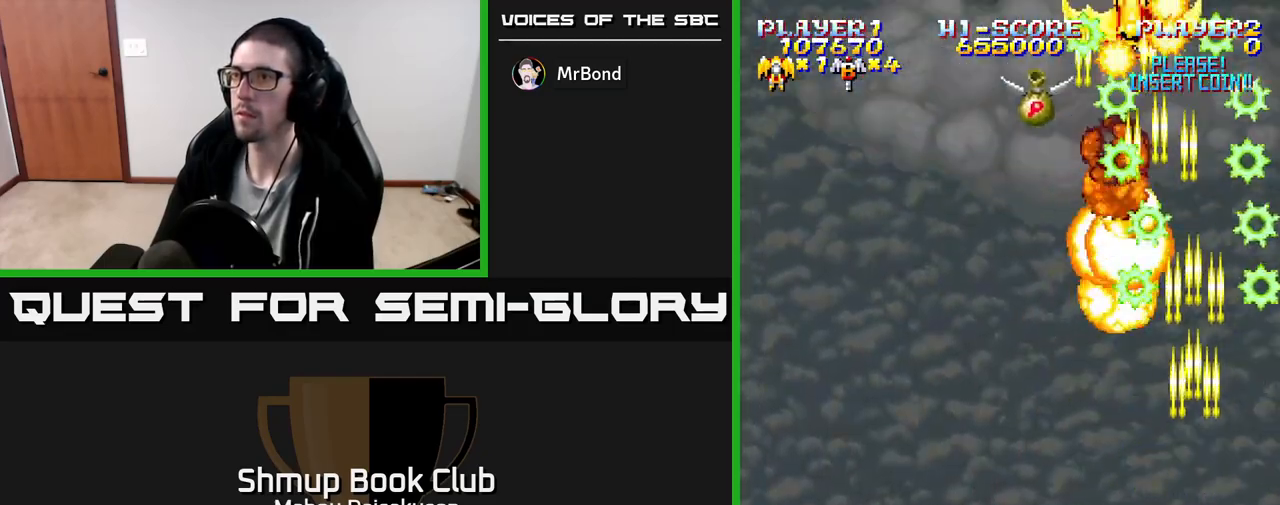
Gameplay with a controller (Xbox layout); each line is a JSON object with the inputs held at the frame after it. "events" lists button and stick changes between this image and that frame as [ms after this image, input, new state], when the widget could be followed in between. Not read: left_stick right_stick.
{"buttons": ["A", "DPAD_LEFT"], "events": [[50, "DPAD_LEFT", "down"], [467, "DPAD_LEFT", "up"], [500, "DPAD_LEFT", "down"]]}
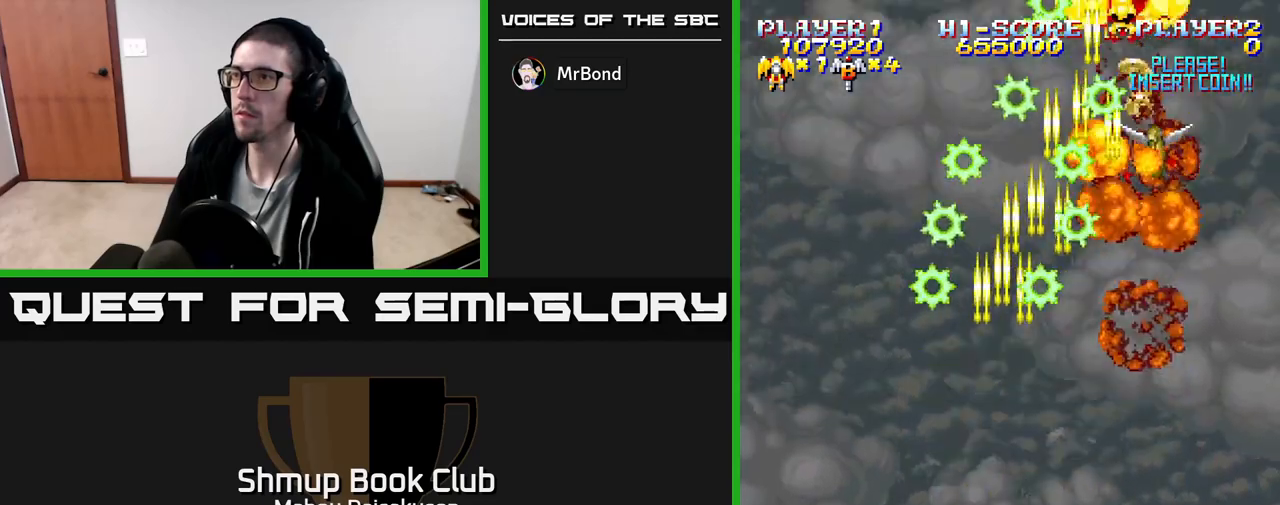
{"buttons": ["A", "DPAD_RIGHT"], "events": [[17, "DPAD_LEFT", "up"], [100, "DPAD_RIGHT", "down"], [100, "DPAD_UP", "down"], [183, "DPAD_RIGHT", "up"], [250, "DPAD_UP", "up"], [333, "DPAD_RIGHT", "down"]]}
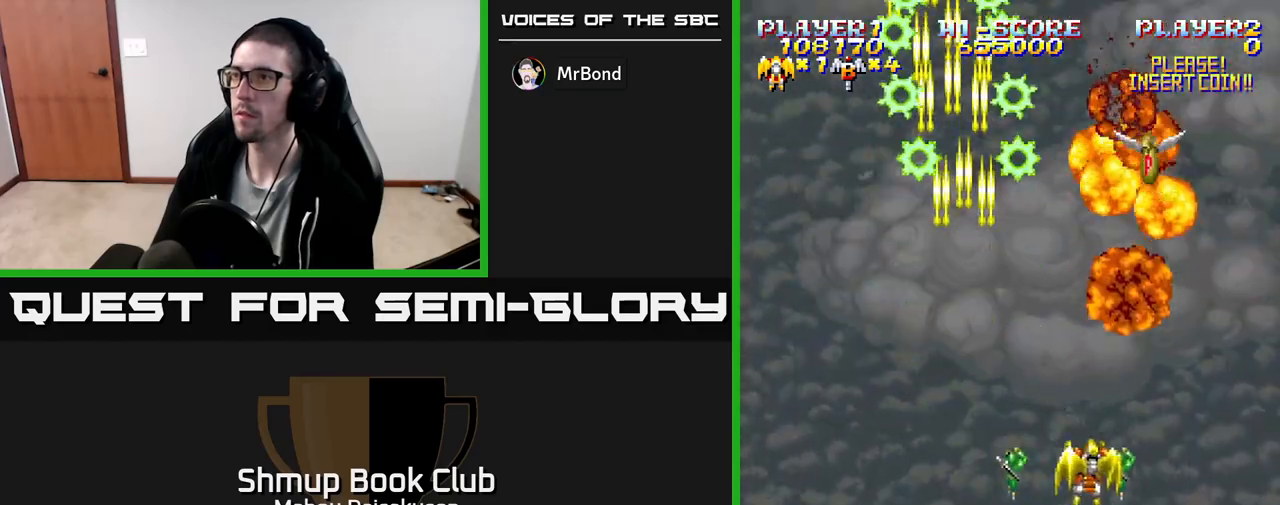
{"buttons": ["A"], "events": [[50, "DPAD_DOWN", "down"], [67, "DPAD_RIGHT", "up"], [117, "DPAD_LEFT", "down"], [200, "DPAD_DOWN", "up"], [233, "DPAD_LEFT", "up"], [300, "DPAD_RIGHT", "down"], [400, "DPAD_RIGHT", "up"]]}
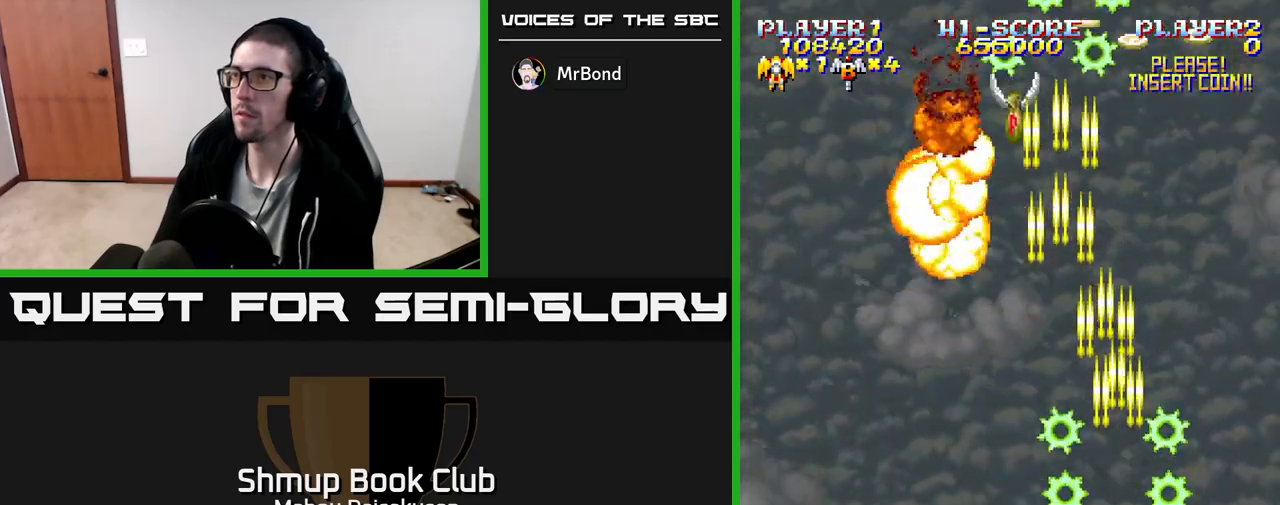
{"buttons": ["A", "DPAD_DOWN"], "events": [[50, "DPAD_RIGHT", "down"], [117, "DPAD_UP", "down"], [283, "DPAD_RIGHT", "up"], [433, "DPAD_UP", "up"], [500, "DPAD_DOWN", "down"]]}
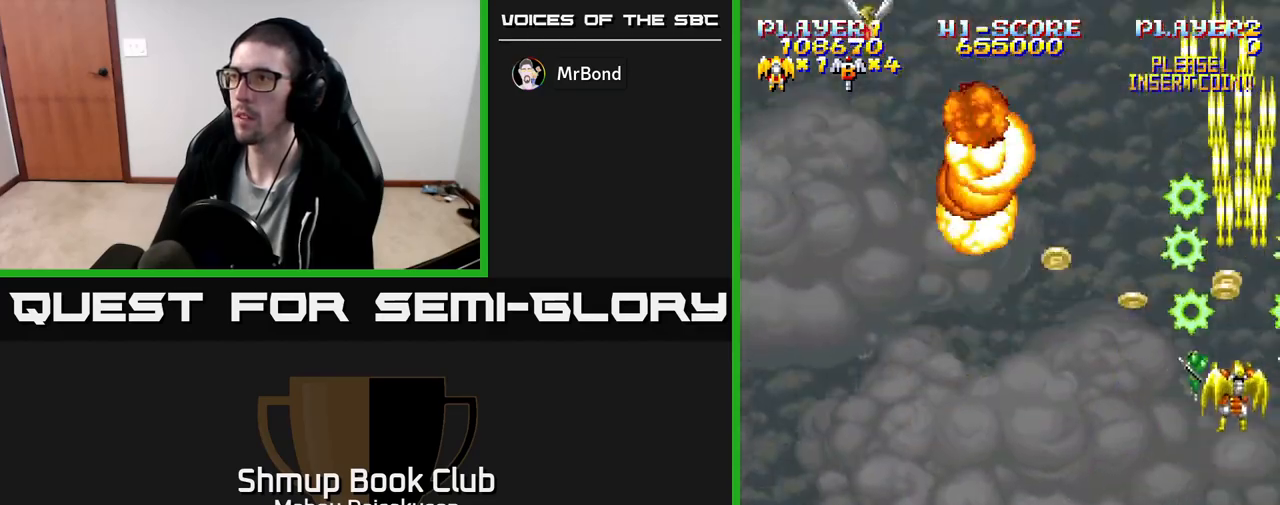
{"buttons": ["A", "DPAD_DOWN", "DPAD_LEFT"], "events": [[17, "DPAD_LEFT", "down"], [267, "DPAD_DOWN", "up"], [300, "DPAD_UP", "down"], [383, "DPAD_UP", "up"], [433, "DPAD_DOWN", "down"]]}
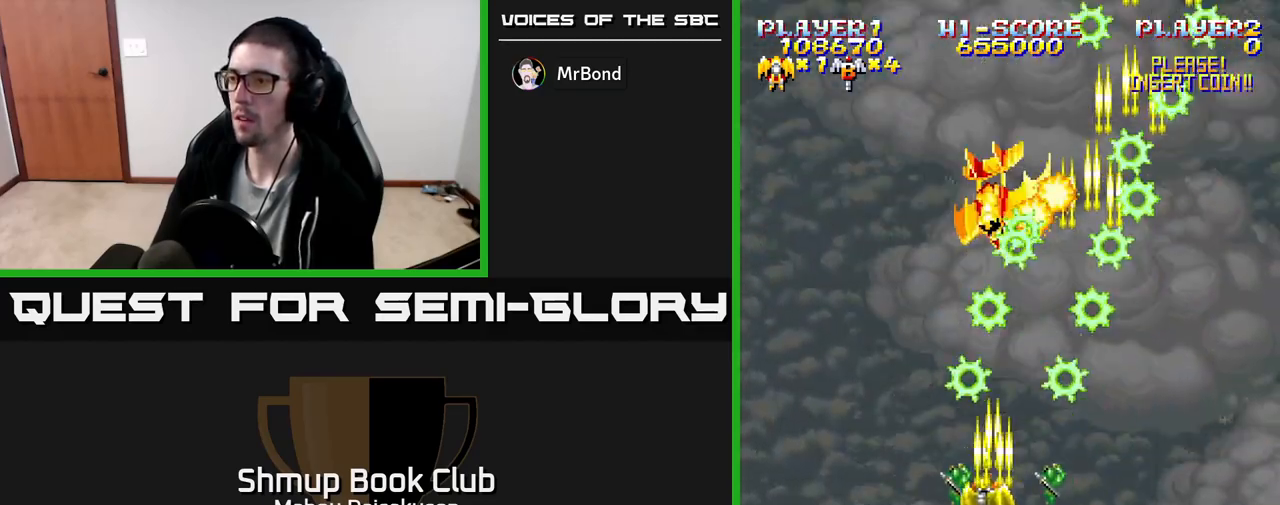
{"buttons": ["A", "DPAD_UP", "DPAD_RIGHT"], "events": [[67, "DPAD_LEFT", "up"], [183, "DPAD_RIGHT", "down"], [283, "DPAD_RIGHT", "up"], [400, "DPAD_DOWN", "up"], [417, "DPAD_RIGHT", "down"], [450, "DPAD_UP", "down"]]}
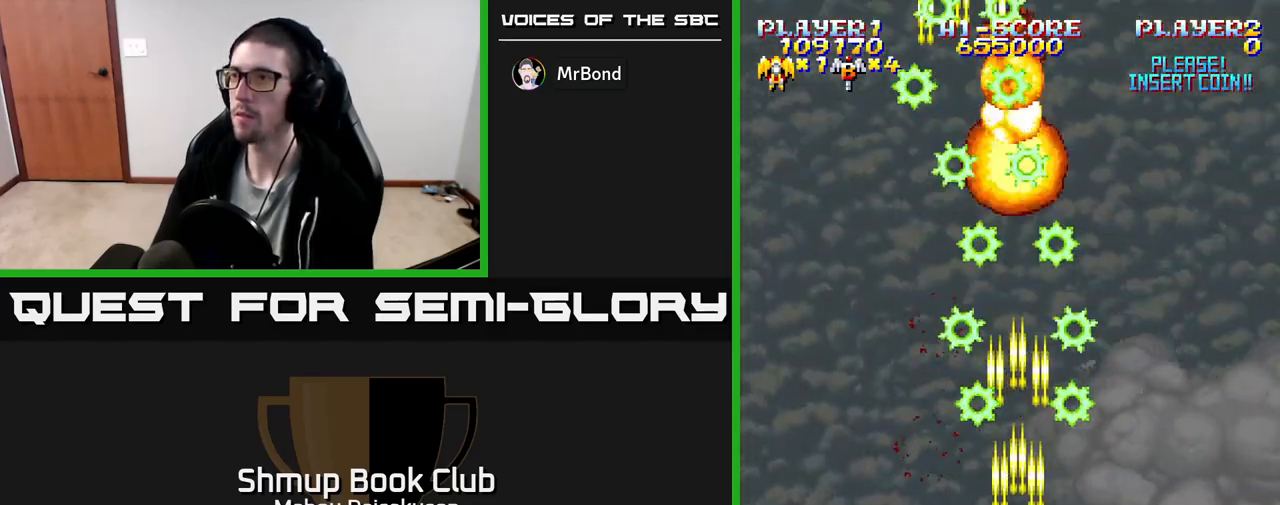
{"buttons": ["A"], "events": [[50, "DPAD_UP", "up"], [100, "DPAD_RIGHT", "up"], [100, "DPAD_UP", "down"], [167, "DPAD_LEFT", "down"], [233, "DPAD_UP", "up"], [317, "DPAD_LEFT", "up"], [367, "DPAD_RIGHT", "down"], [433, "DPAD_RIGHT", "up"]]}
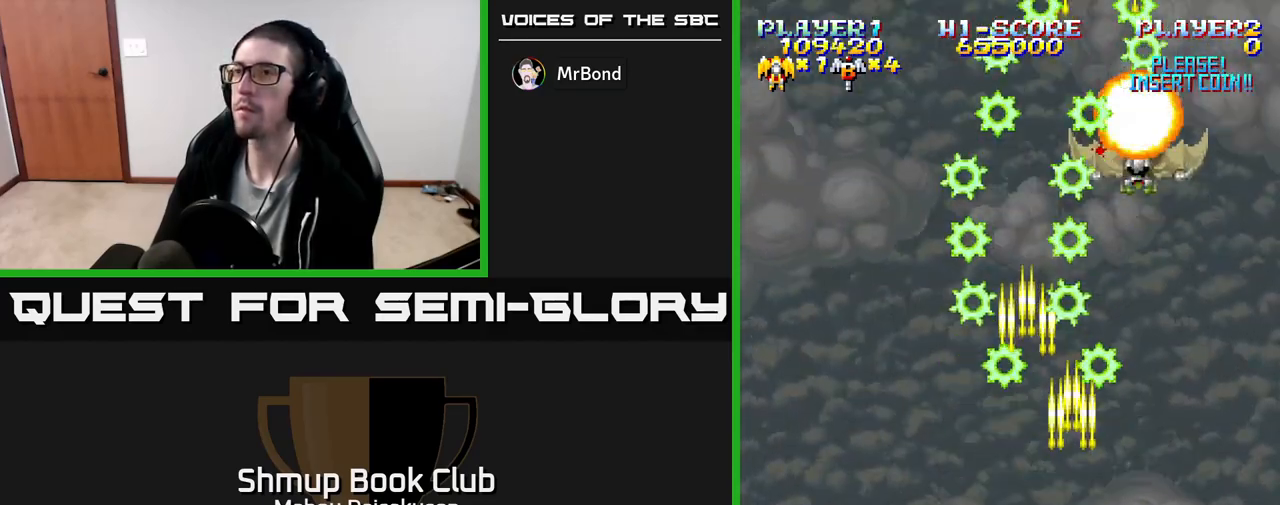
{"buttons": ["A", "DPAD_LEFT"], "events": [[167, "DPAD_RIGHT", "down"], [350, "DPAD_RIGHT", "up"], [450, "DPAD_LEFT", "down"]]}
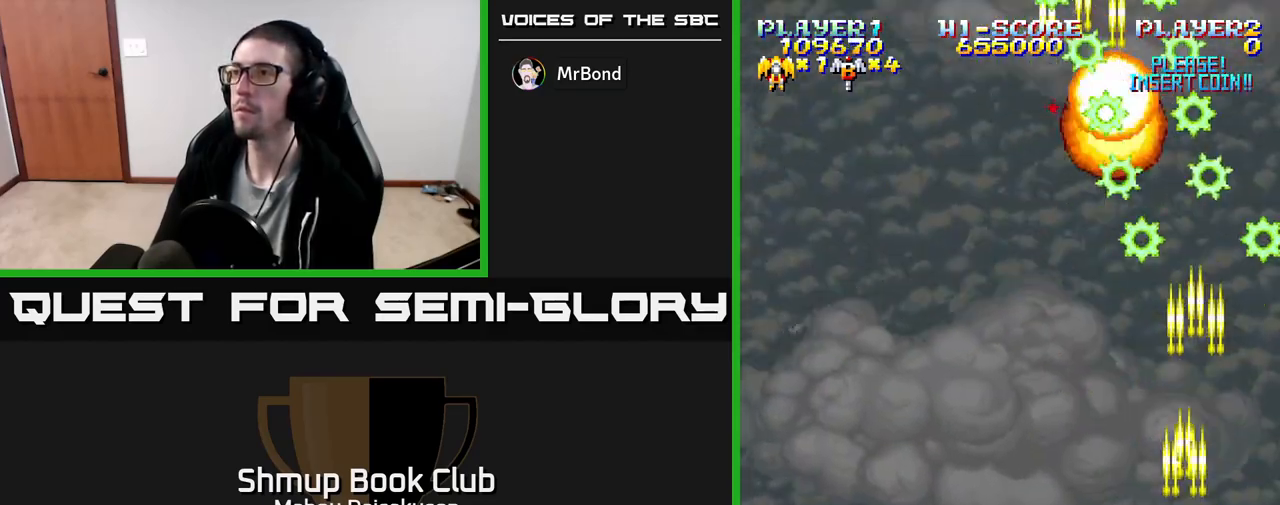
{"buttons": ["A"], "events": [[167, "DPAD_LEFT", "up"], [167, "DPAD_UP", "down"], [300, "DPAD_UP", "up"]]}
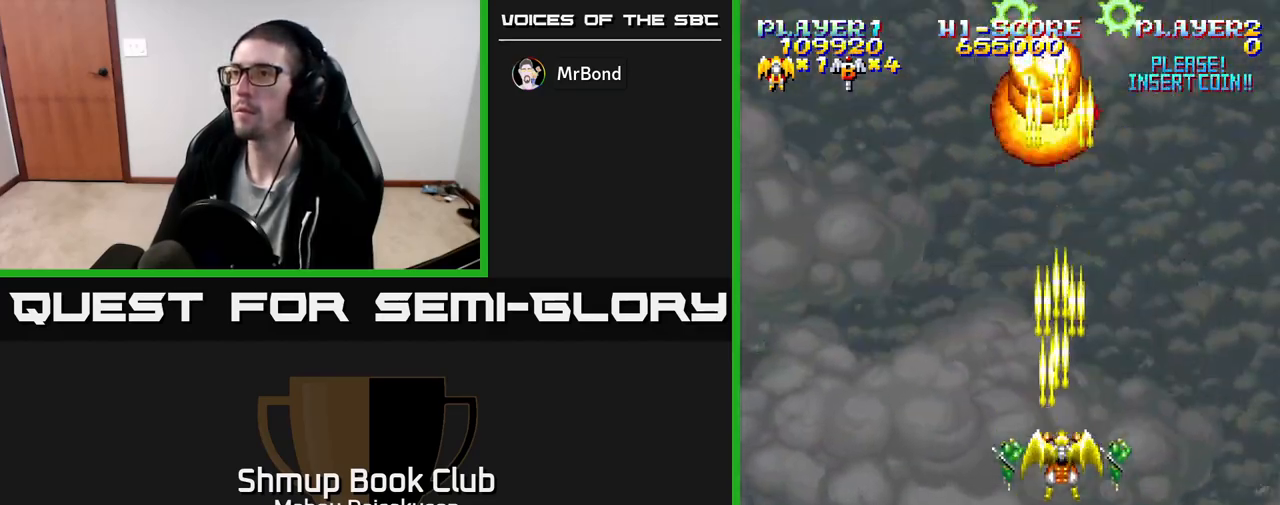
{"buttons": ["A"], "events": []}
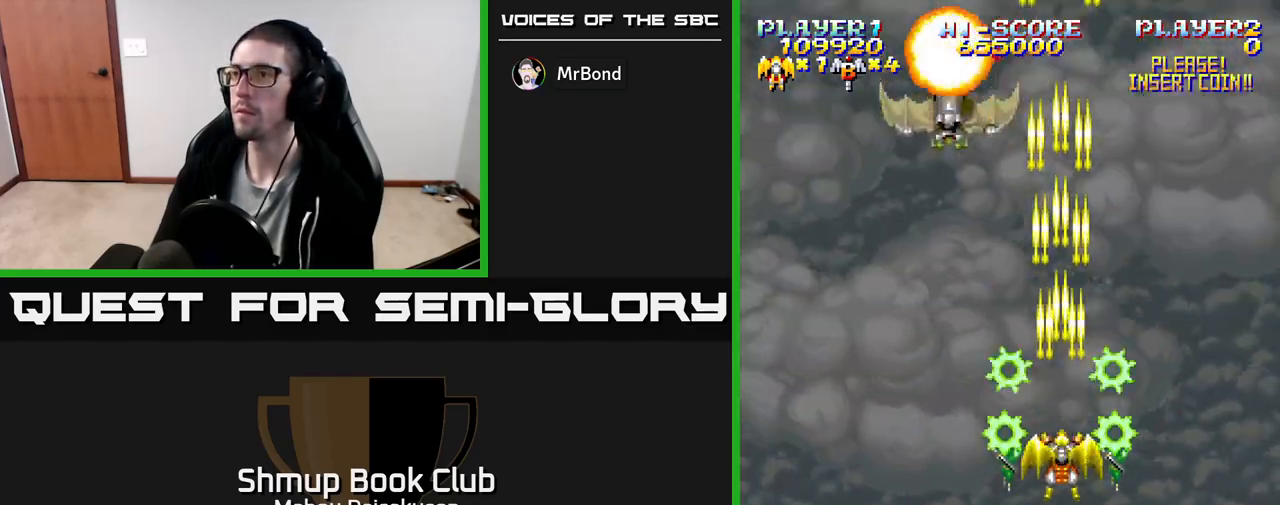
{"buttons": ["A", "DPAD_DOWN"], "events": [[100, "DPAD_LEFT", "down"], [233, "DPAD_LEFT", "up"], [450, "DPAD_DOWN", "down"]]}
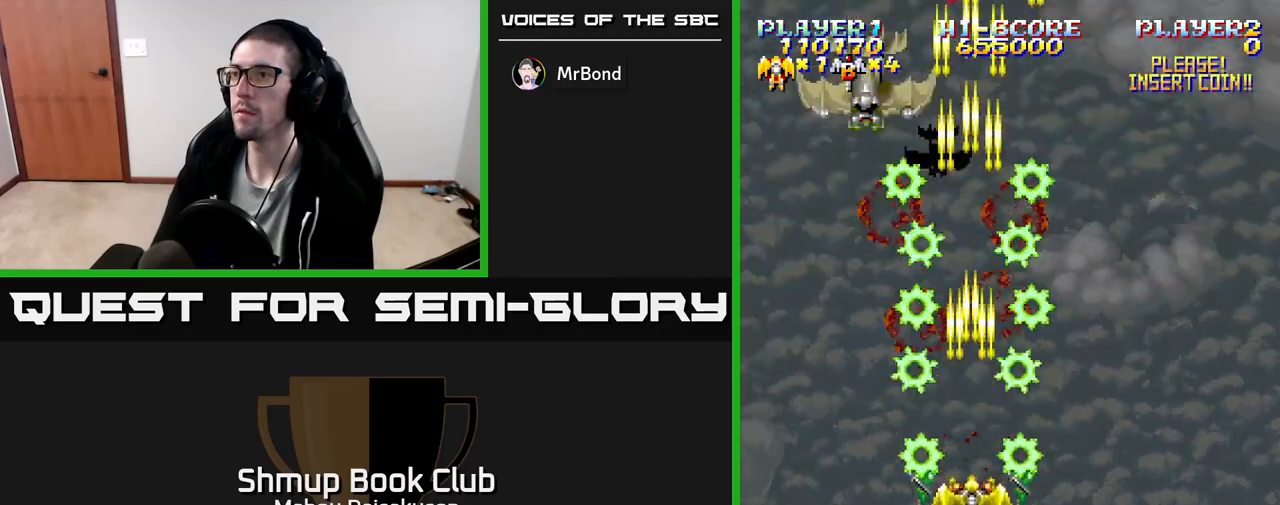
{"buttons": ["A", "DPAD_RIGHT"], "events": [[67, "DPAD_DOWN", "up"], [167, "DPAD_LEFT", "down"], [383, "DPAD_LEFT", "up"], [417, "DPAD_UP", "down"], [433, "DPAD_UP", "up"], [483, "DPAD_RIGHT", "down"]]}
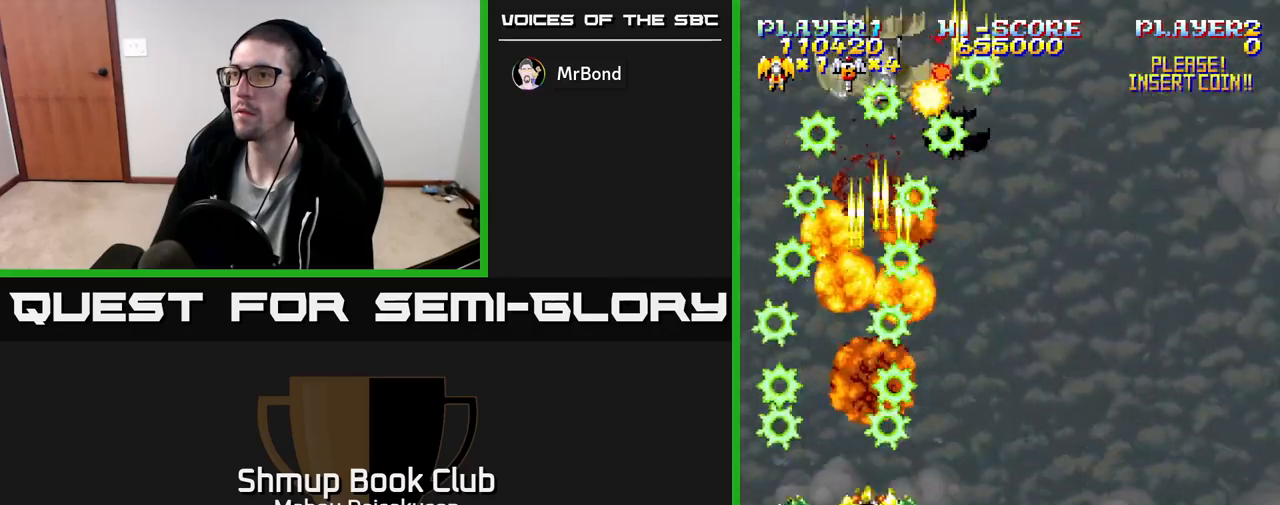
{"buttons": ["A"], "events": [[33, "DPAD_DOWN", "down"], [100, "DPAD_DOWN", "up"], [117, "DPAD_RIGHT", "up"]]}
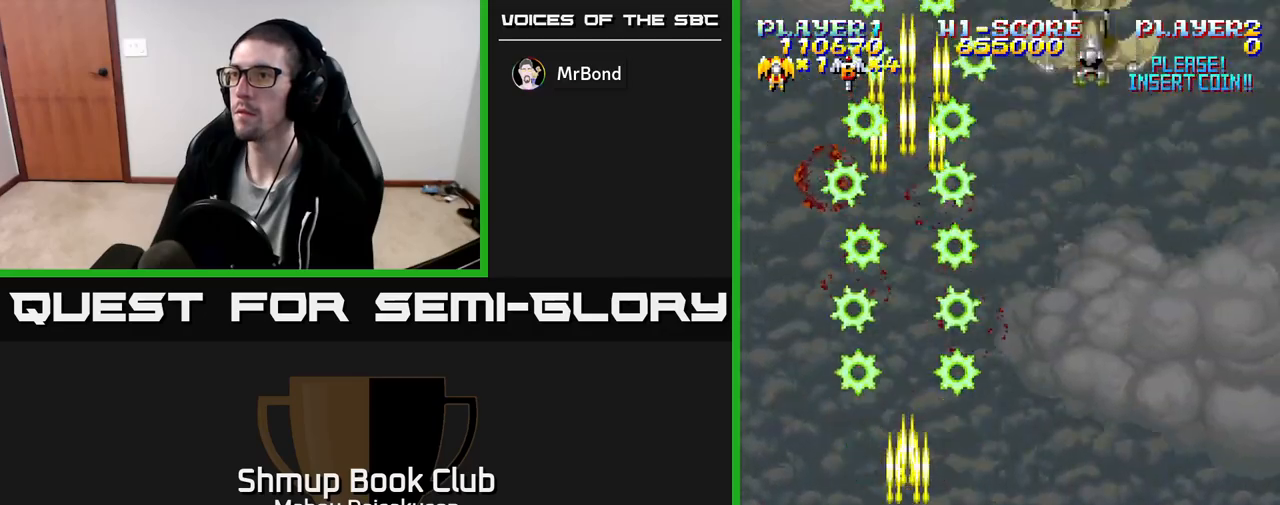
{"buttons": ["A", "DPAD_RIGHT"], "events": [[250, "DPAD_RIGHT", "down"]]}
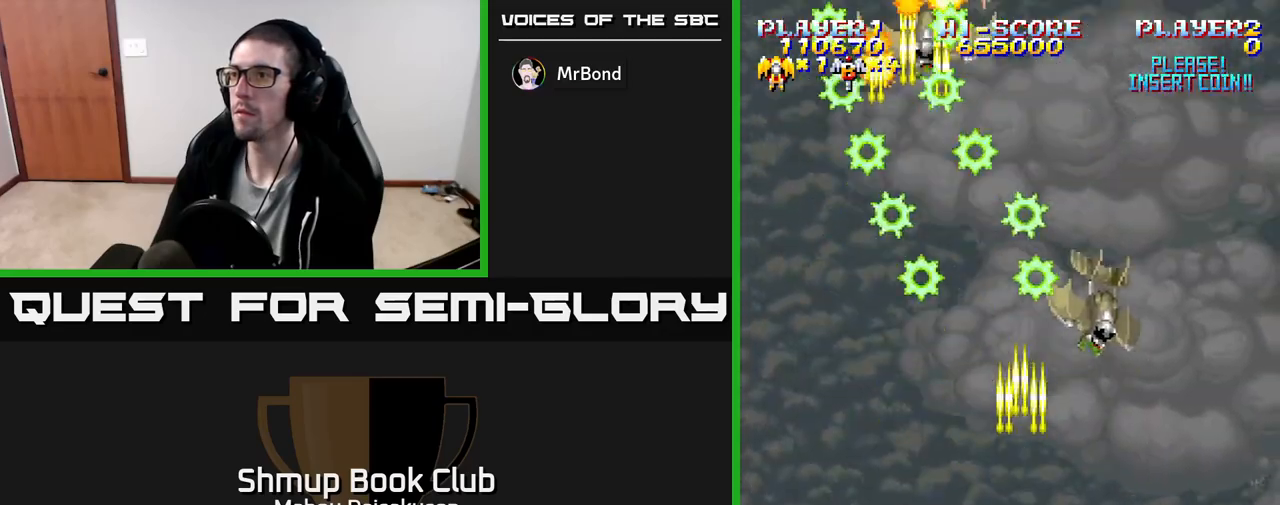
{"buttons": ["A", "DPAD_LEFT"], "events": [[33, "DPAD_RIGHT", "up"], [33, "DPAD_UP", "down"], [67, "DPAD_UP", "up"], [100, "DPAD_DOWN", "down"], [300, "DPAD_DOWN", "up"], [300, "DPAD_LEFT", "down"]]}
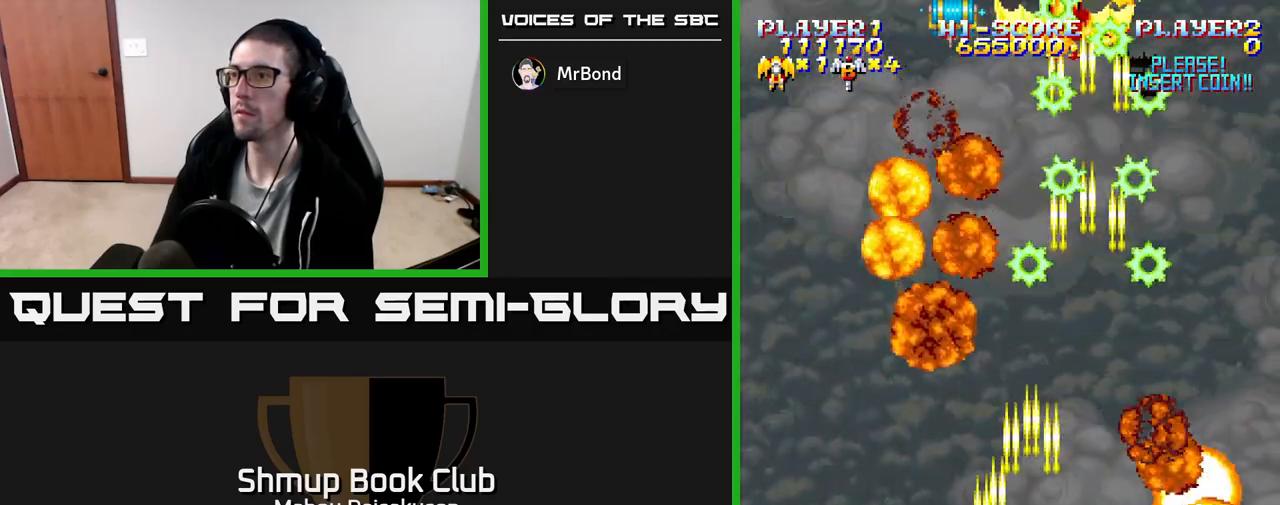
{"buttons": ["A", "DPAD_RIGHT"], "events": [[17, "DPAD_UP", "down"], [33, "DPAD_LEFT", "up"], [117, "DPAD_RIGHT", "down"], [183, "DPAD_UP", "up"], [250, "DPAD_RIGHT", "up"], [267, "DPAD_UP", "down"], [283, "DPAD_LEFT", "down"], [333, "DPAD_UP", "up"], [383, "DPAD_UP", "down"], [417, "DPAD_LEFT", "up"], [450, "DPAD_UP", "up"], [467, "DPAD_RIGHT", "down"]]}
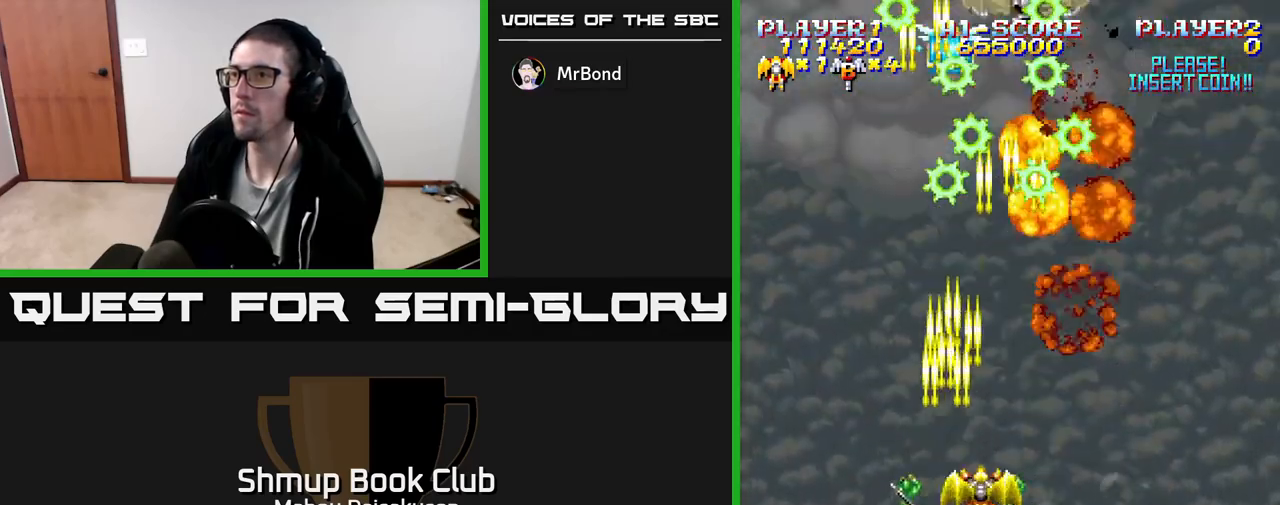
{"buttons": ["A", "DPAD_LEFT"], "events": [[267, "DPAD_DOWN", "down"], [267, "DPAD_RIGHT", "up"], [383, "DPAD_LEFT", "down"], [433, "DPAD_DOWN", "up"]]}
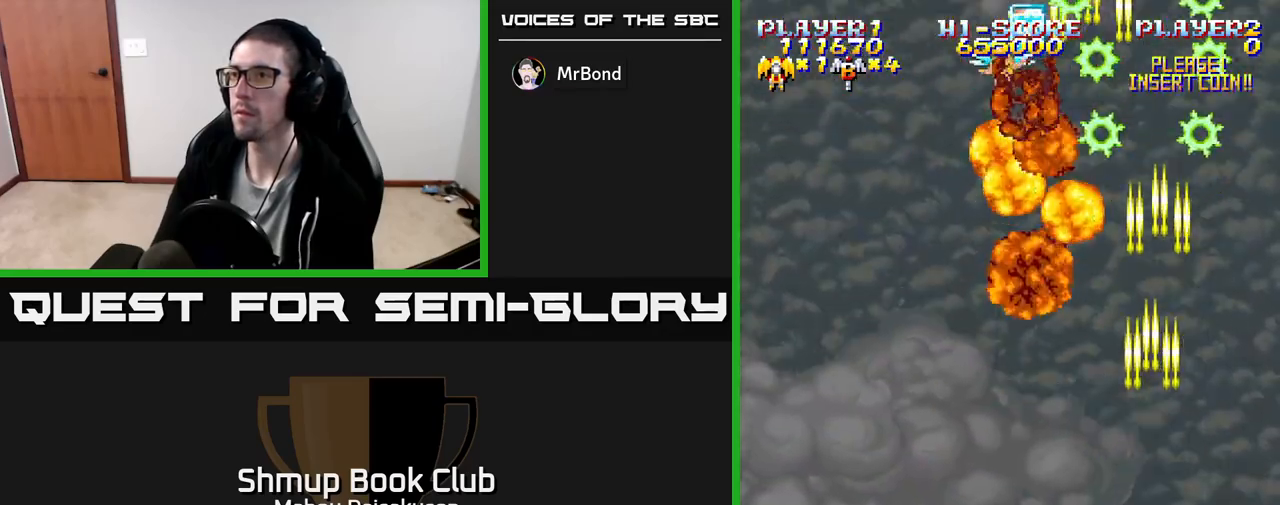
{"buttons": ["A"], "events": [[100, "DPAD_UP", "down"], [150, "DPAD_LEFT", "up"], [233, "DPAD_UP", "up"]]}
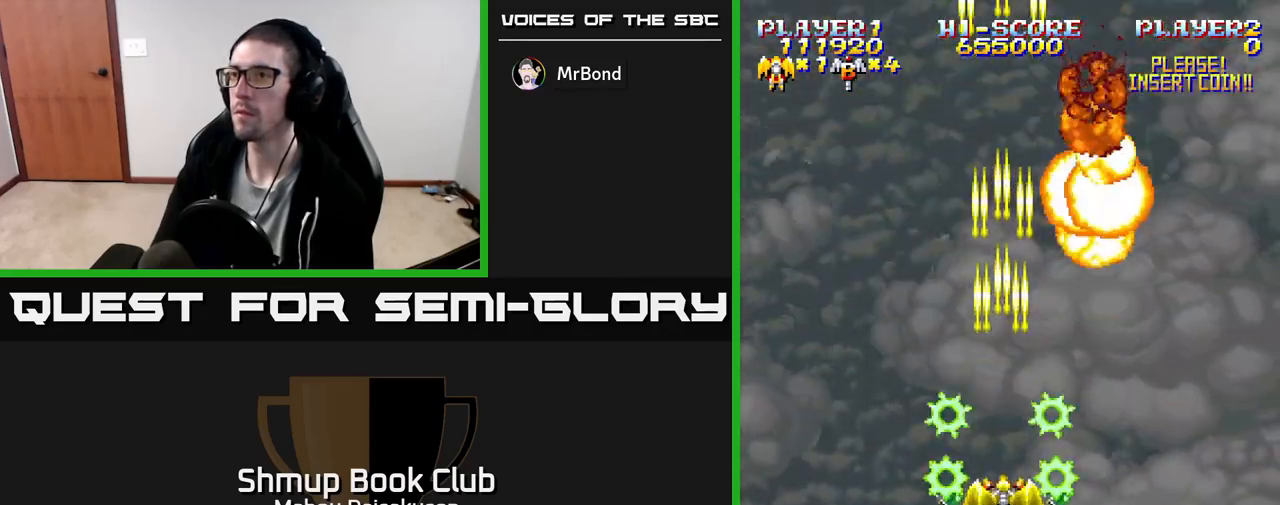
{"buttons": ["A"], "events": []}
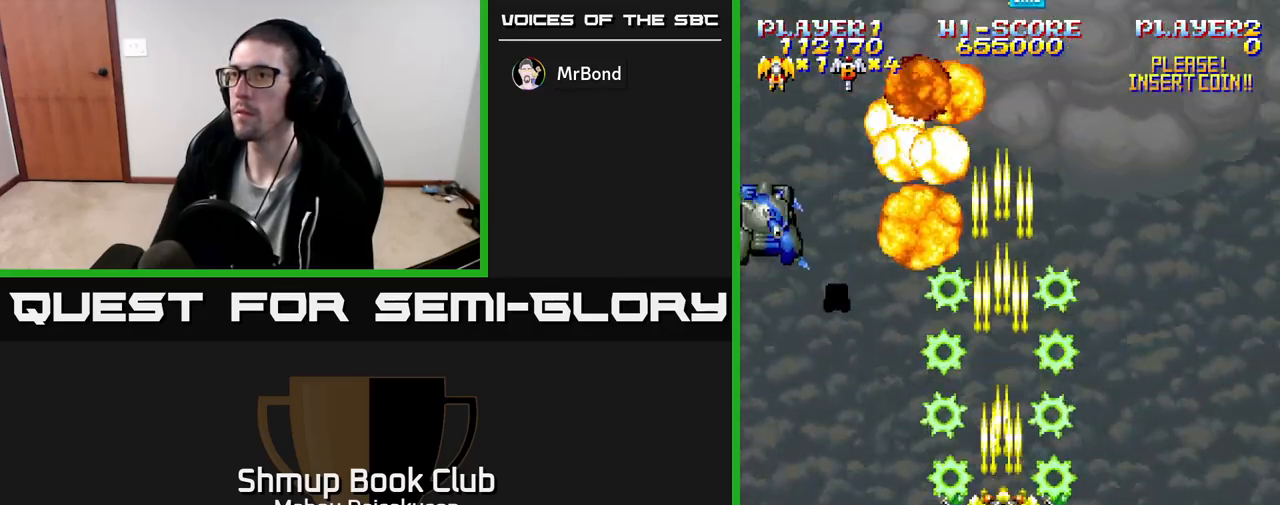
{"buttons": ["A"], "events": [[17, "DPAD_DOWN", "down"], [33, "DPAD_LEFT", "down"], [133, "DPAD_DOWN", "up"], [183, "DPAD_DOWN", "down"], [217, "DPAD_LEFT", "up"], [350, "DPAD_DOWN", "up"], [417, "DPAD_LEFT", "down"], [500, "DPAD_LEFT", "up"]]}
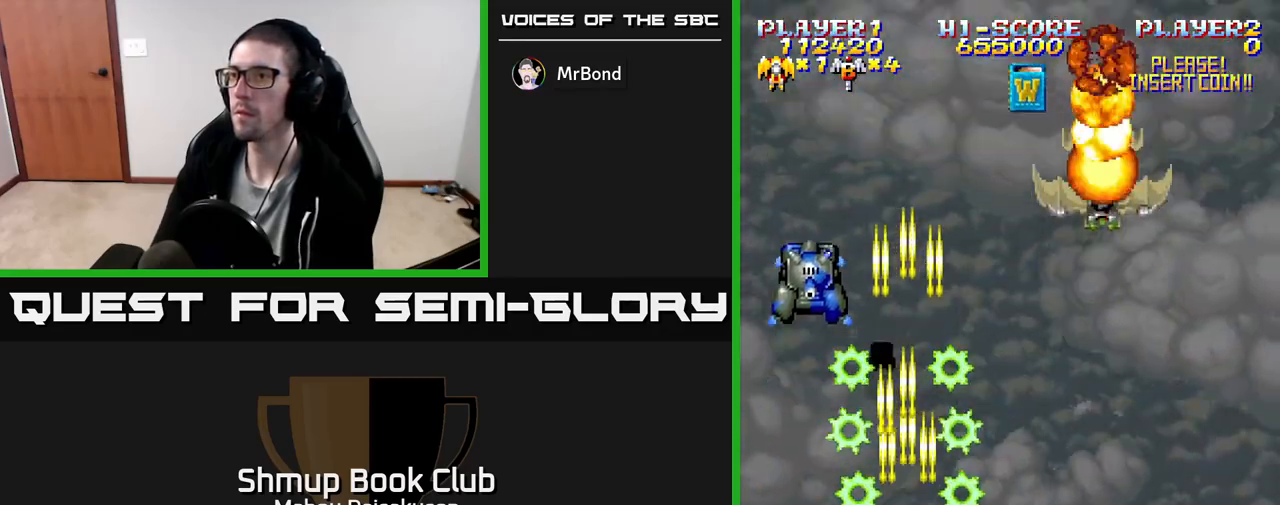
{"buttons": ["A", "DPAD_RIGHT"], "events": [[83, "DPAD_RIGHT", "down"]]}
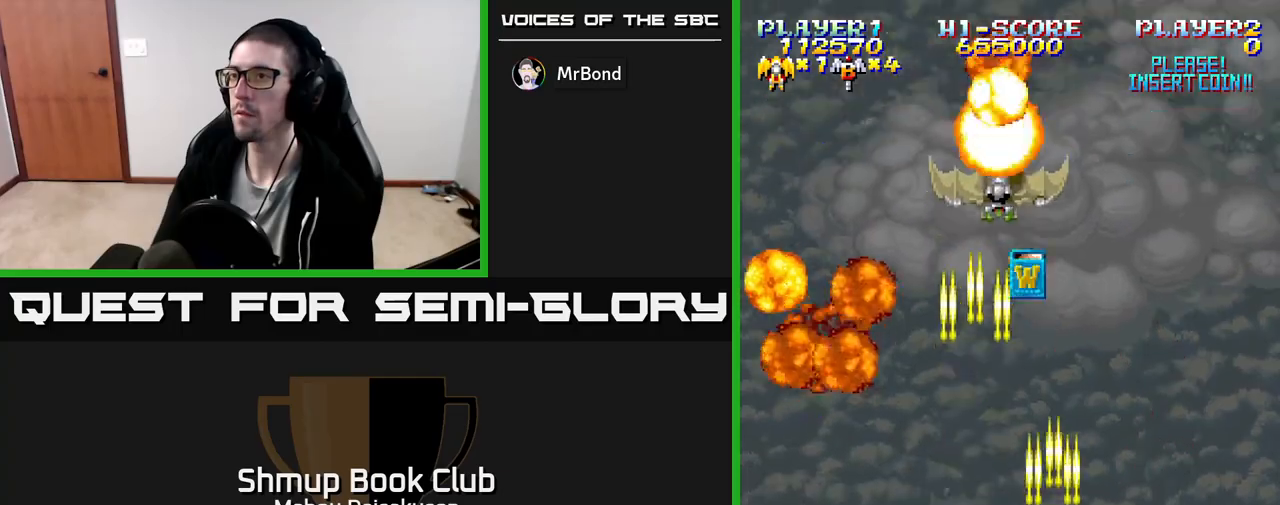
{"buttons": ["A"], "events": [[17, "DPAD_UP", "down"], [33, "DPAD_RIGHT", "up"], [167, "DPAD_UP", "up"], [217, "DPAD_RIGHT", "down"], [333, "DPAD_RIGHT", "up"]]}
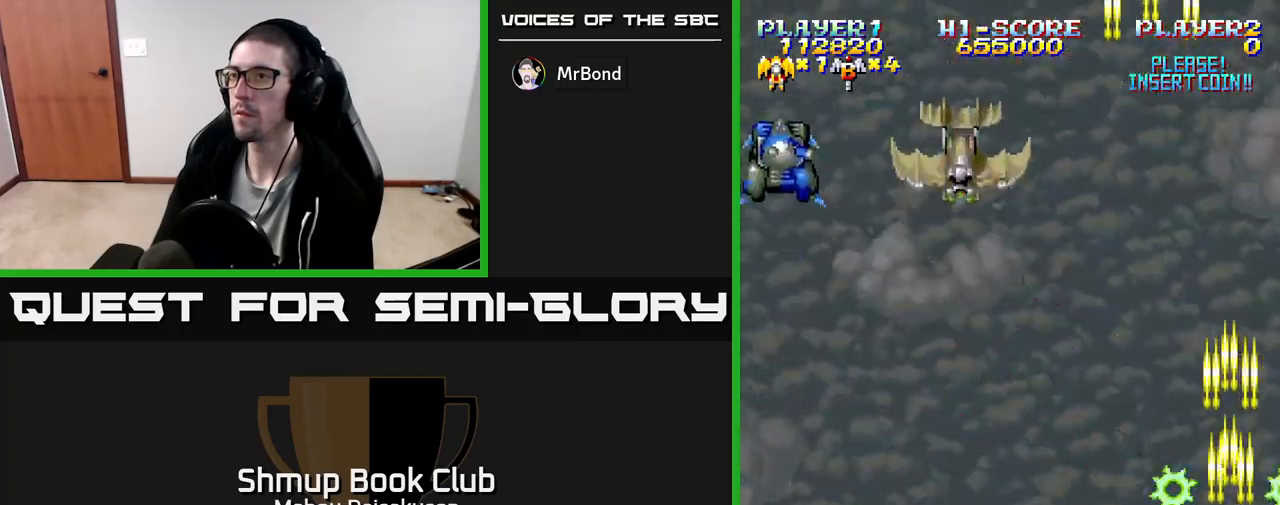
{"buttons": ["A", "DPAD_DOWN"], "events": [[50, "DPAD_LEFT", "down"], [417, "DPAD_LEFT", "up"], [500, "DPAD_DOWN", "down"]]}
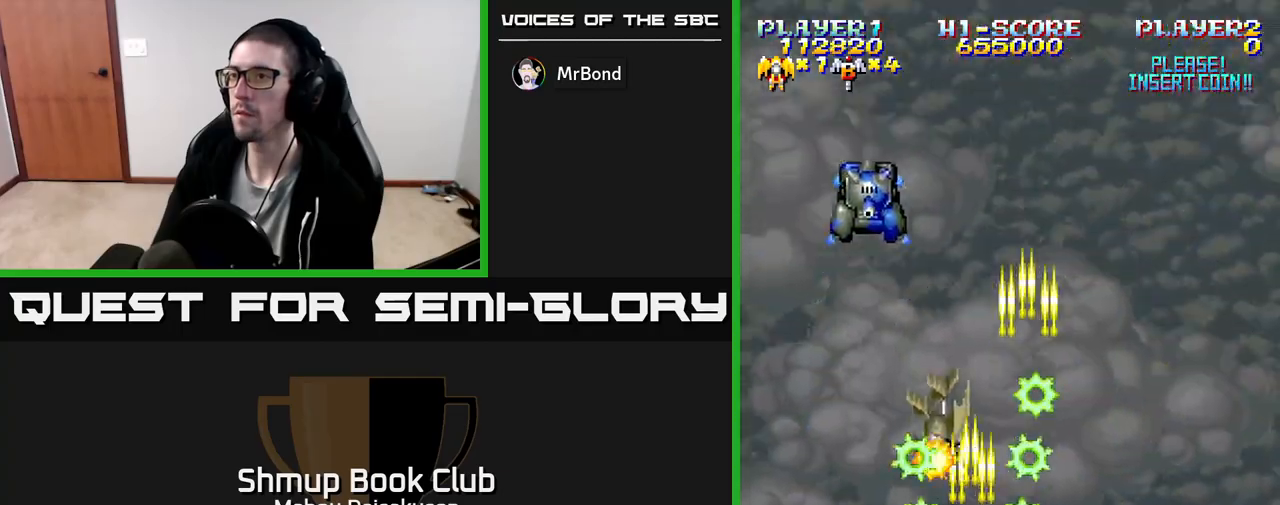
{"buttons": ["A", "DPAD_RIGHT"], "events": [[83, "DPAD_LEFT", "down"], [100, "DPAD_DOWN", "up"], [233, "DPAD_LEFT", "up"], [250, "DPAD_DOWN", "down"], [267, "DPAD_RIGHT", "down"], [417, "DPAD_DOWN", "up"]]}
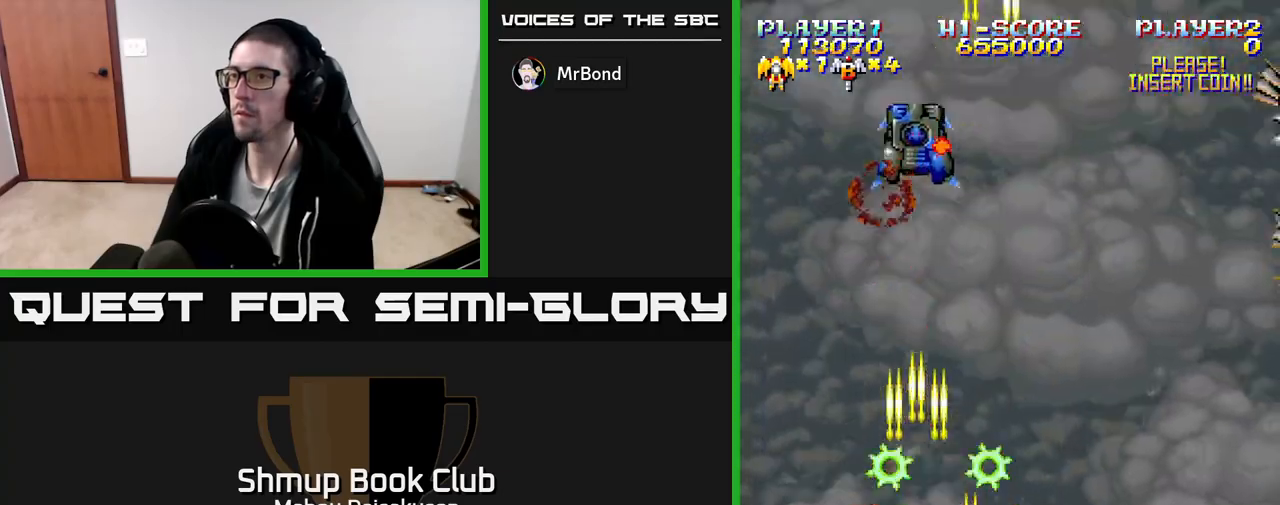
{"buttons": ["A"], "events": [[33, "DPAD_UP", "down"], [50, "DPAD_RIGHT", "up"], [217, "DPAD_RIGHT", "down"], [250, "DPAD_UP", "up"], [417, "DPAD_RIGHT", "up"]]}
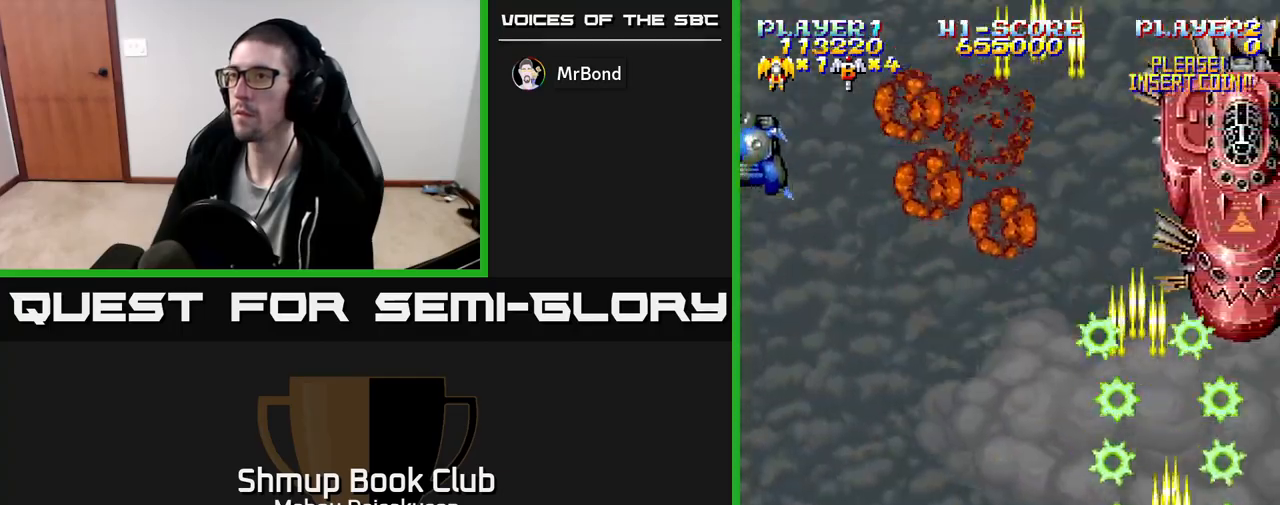
{"buttons": ["A"], "events": [[200, "DPAD_UP", "down"], [350, "DPAD_UP", "up"]]}
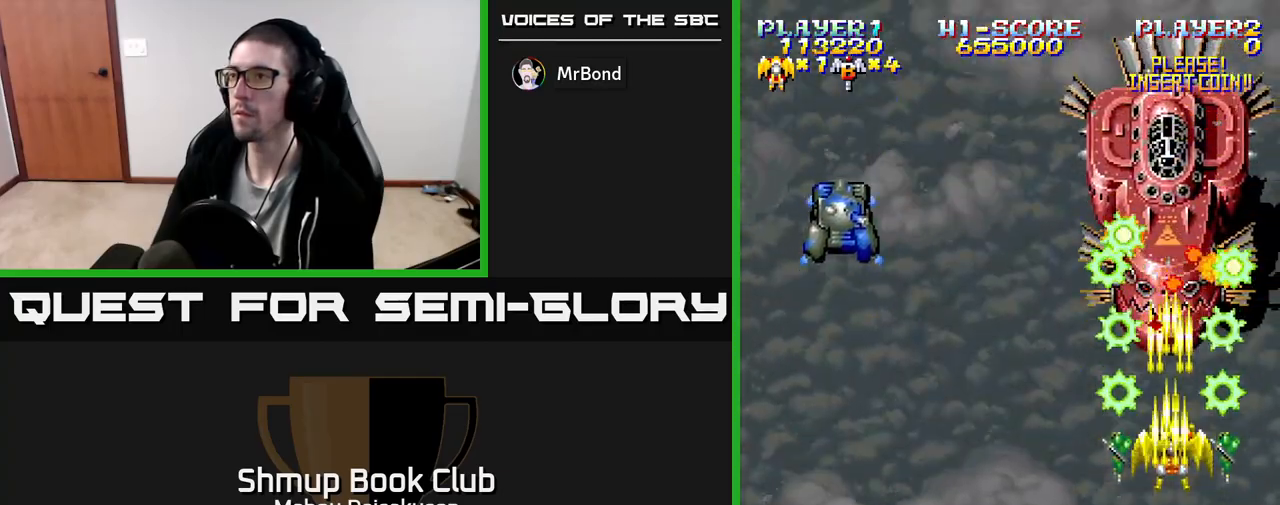
{"buttons": ["A"], "events": []}
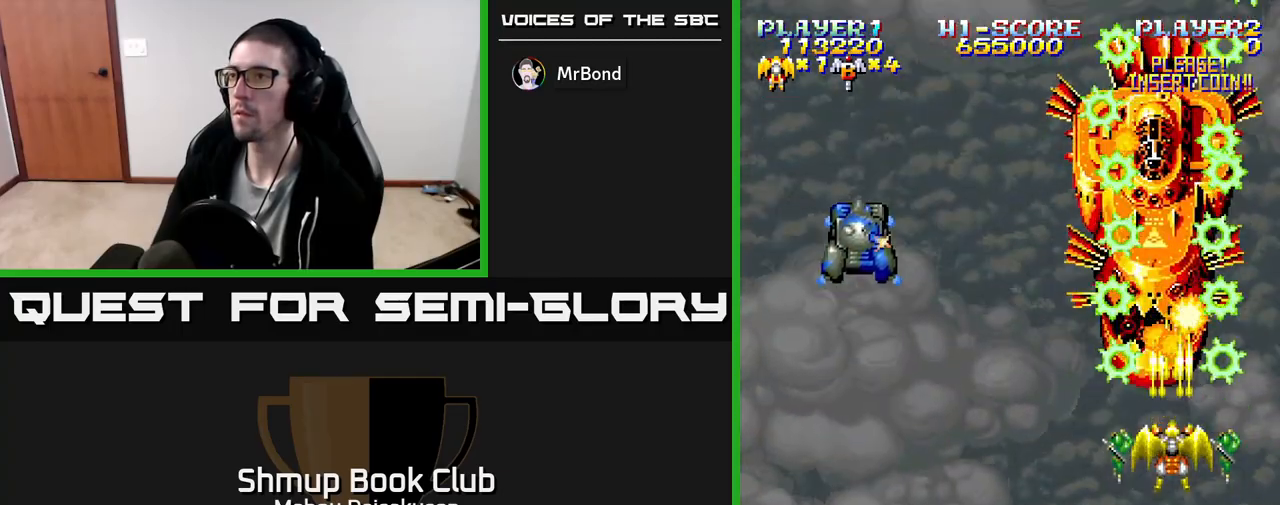
{"buttons": ["A", "DPAD_DOWN"], "events": [[433, "DPAD_DOWN", "down"]]}
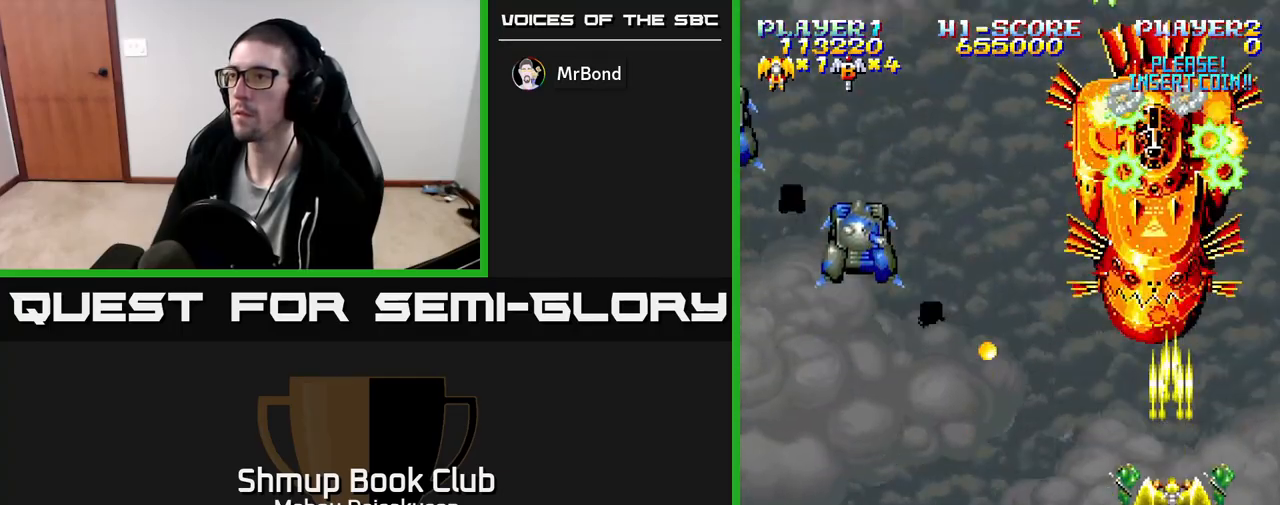
{"buttons": ["A", "DPAD_UP", "DPAD_LEFT"], "events": [[133, "DPAD_LEFT", "down"], [250, "DPAD_DOWN", "up"], [383, "DPAD_UP", "down"]]}
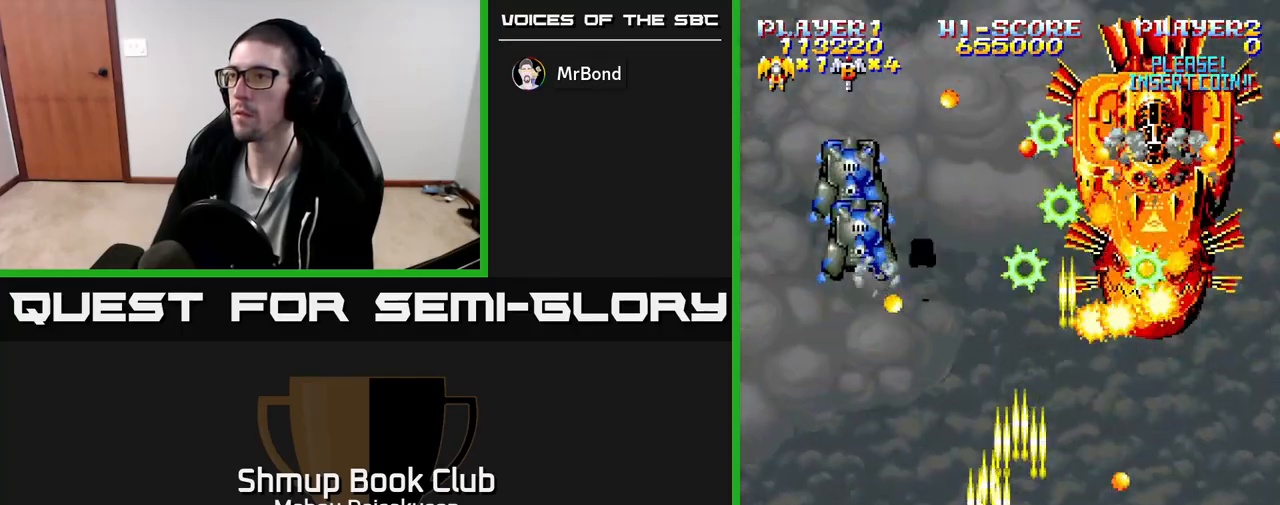
{"buttons": ["A", "DPAD_DOWN", "DPAD_RIGHT"], "events": [[33, "DPAD_UP", "up"], [217, "DPAD_UP", "down"], [233, "DPAD_LEFT", "up"], [283, "DPAD_RIGHT", "down"], [300, "DPAD_UP", "up"], [383, "DPAD_DOWN", "down"]]}